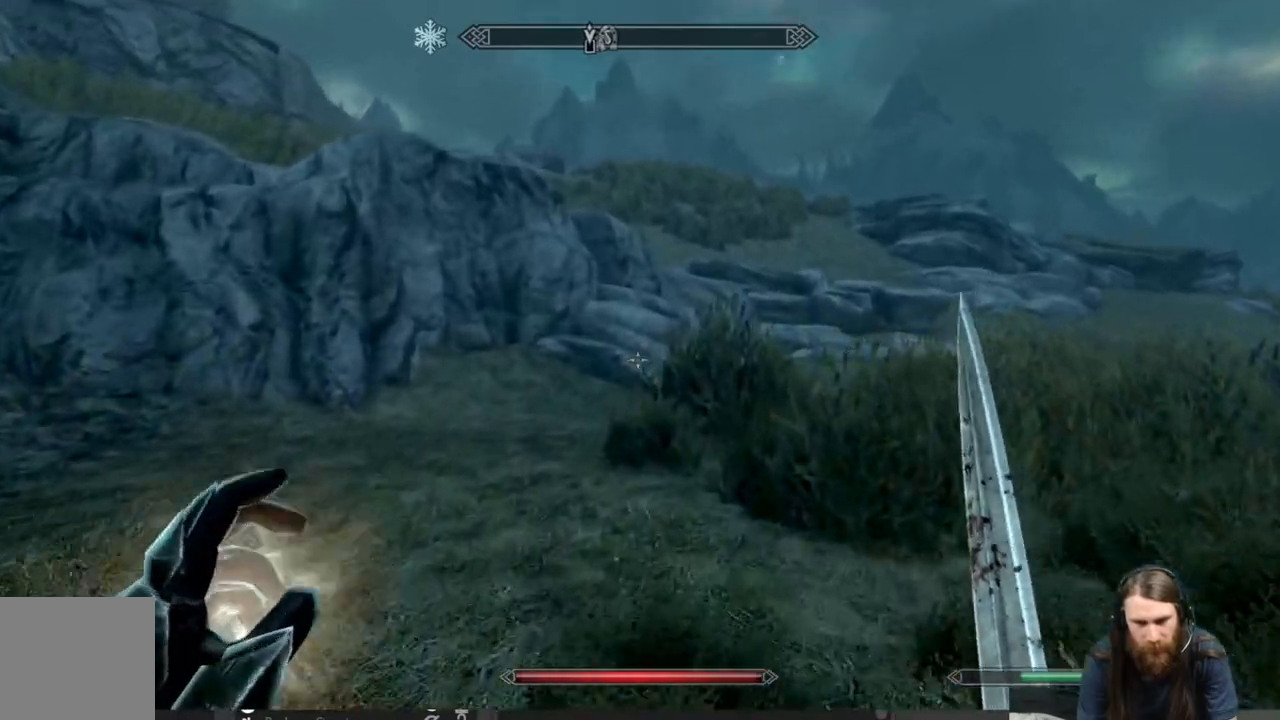
Gameplay with a controller (Xbox layout); each line is a JSON object with the inputs held at the frame after it. "events" lists button and stick changes between this image and that frame as [ms after this image, input, new state], when the widget could be followed in between.
{"buttons": [], "left_stick": "up", "right_stick": "center", "events": [[50, "right_stick", "center"]]}
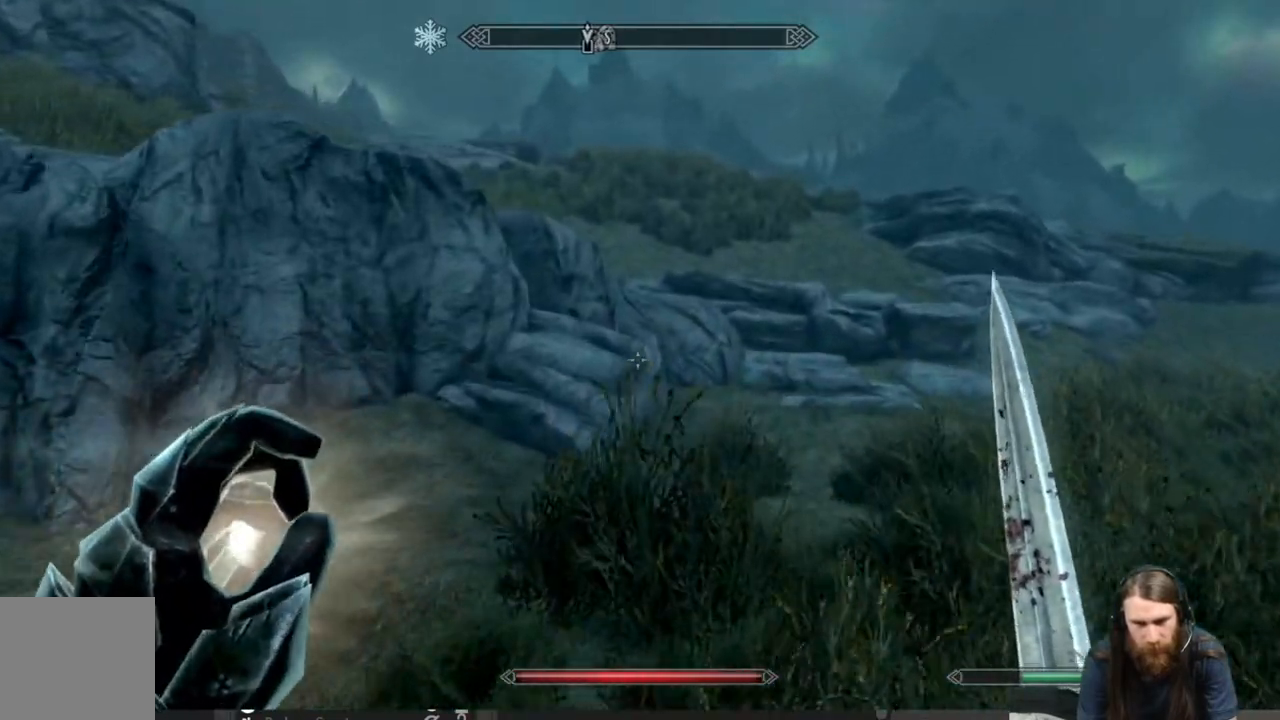
{"buttons": ["L1"], "left_stick": "up", "right_stick": "center", "events": [[50, "right_stick", "down-right"], [200, "right_stick", "center"], [283, "L1", "down"]]}
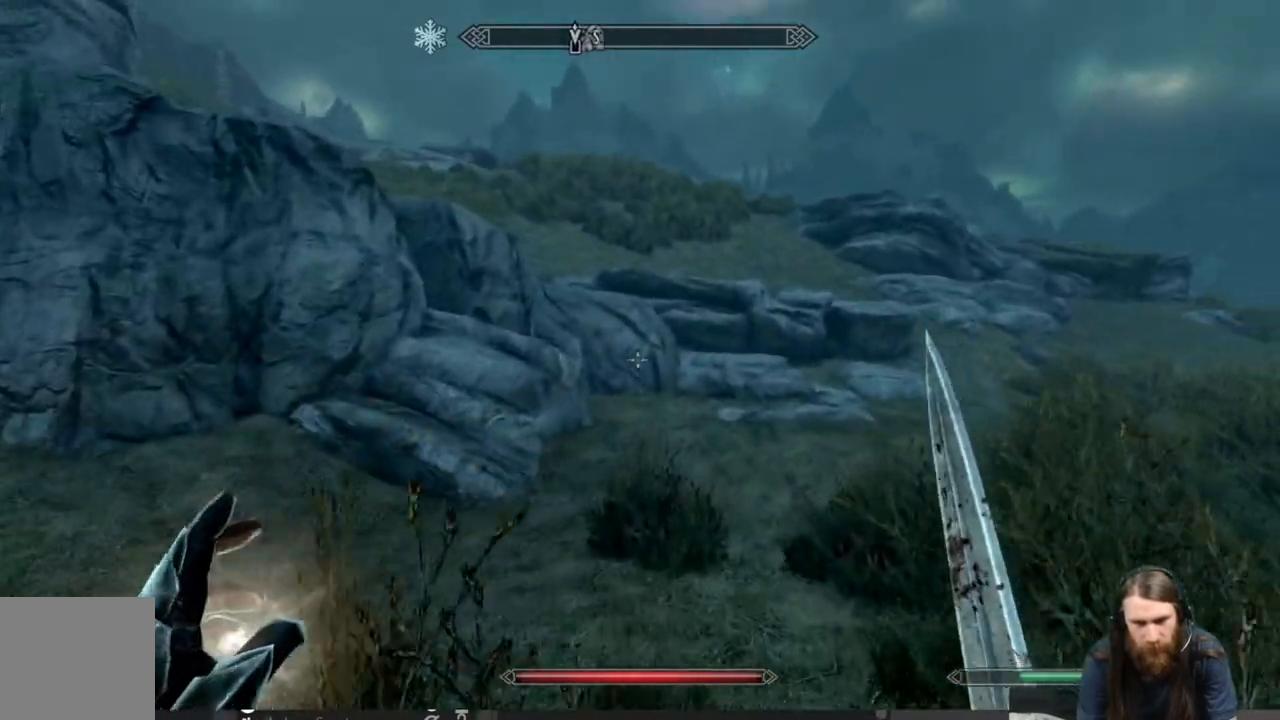
{"buttons": ["L1"], "left_stick": "up", "right_stick": "center", "events": []}
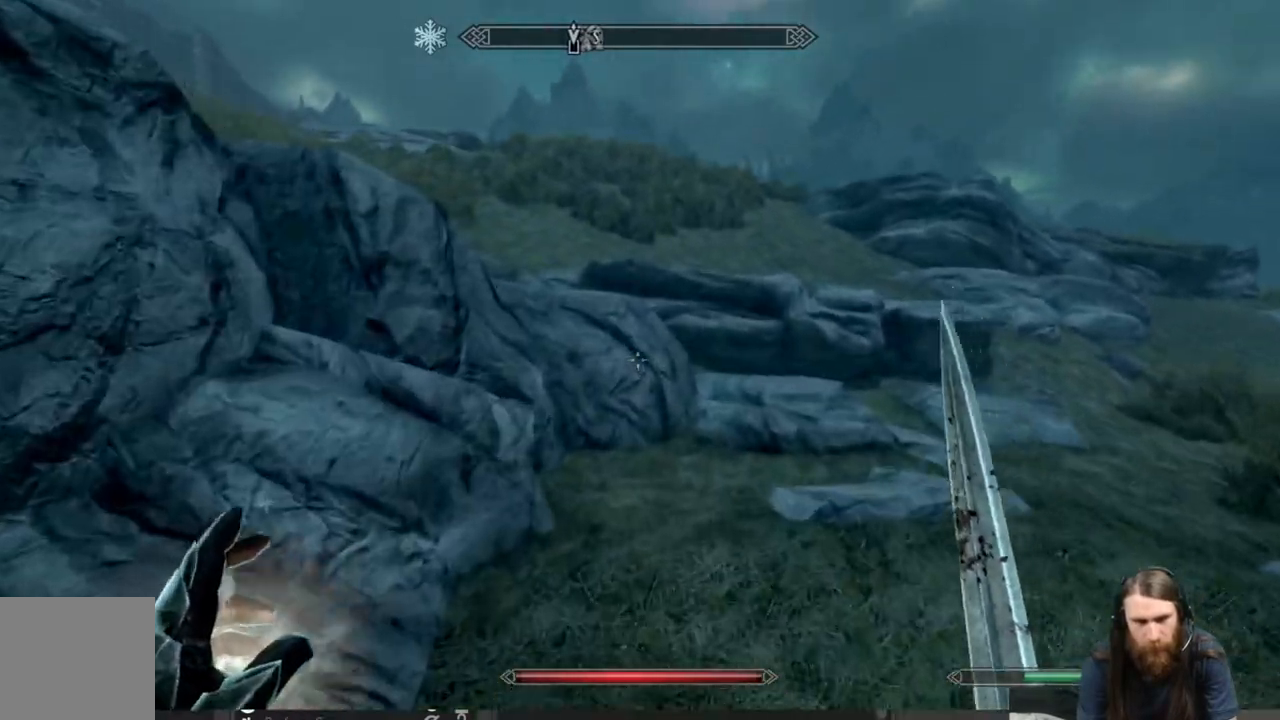
{"buttons": [], "left_stick": "up", "right_stick": "center", "events": [[433, "L1", "up"]]}
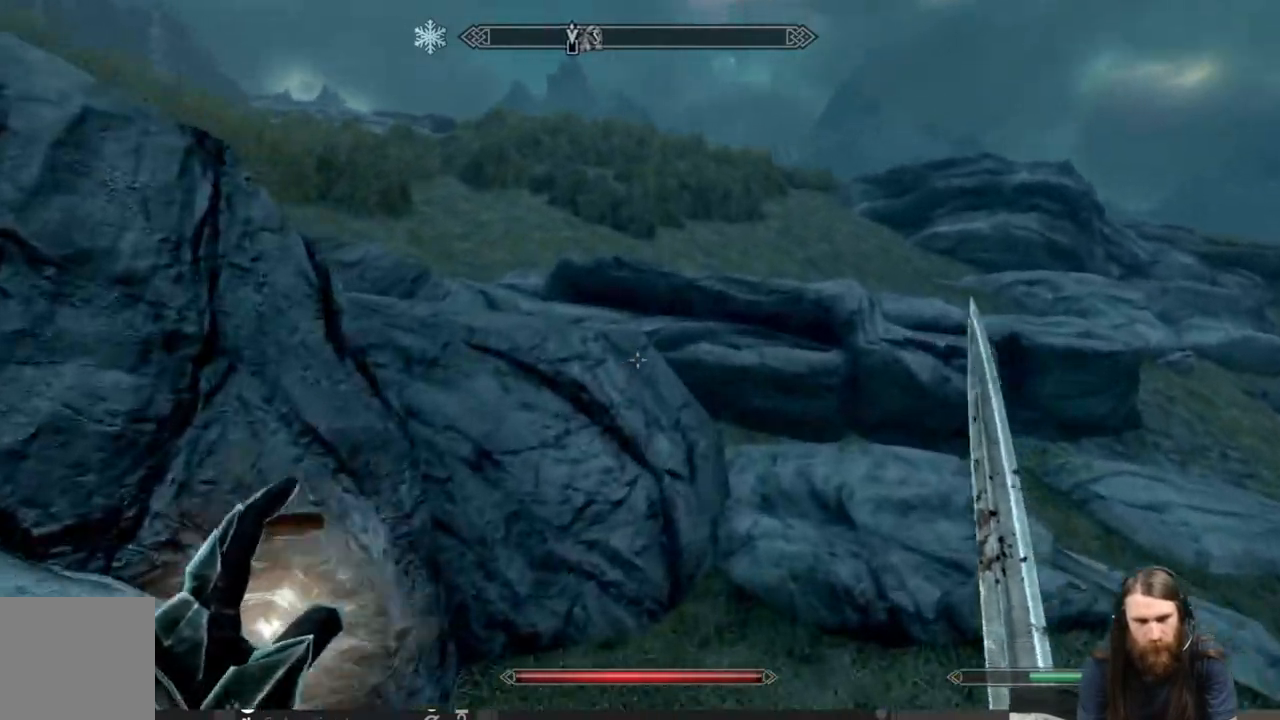
{"buttons": [], "left_stick": "up", "right_stick": "left", "events": [[383, "right_stick", "left"]]}
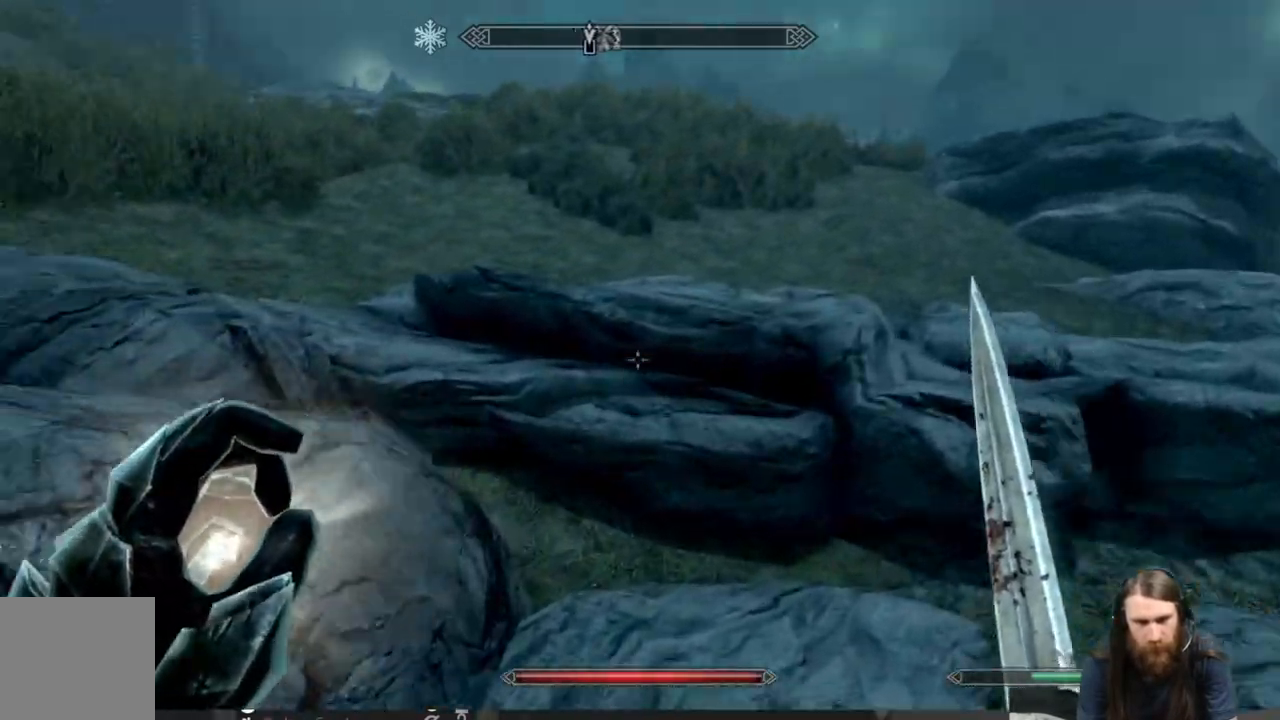
{"buttons": ["A"], "left_stick": "up", "right_stick": "center", "events": [[117, "right_stick", "center"], [183, "right_stick", "left"], [300, "right_stick", "center"], [467, "A", "down"]]}
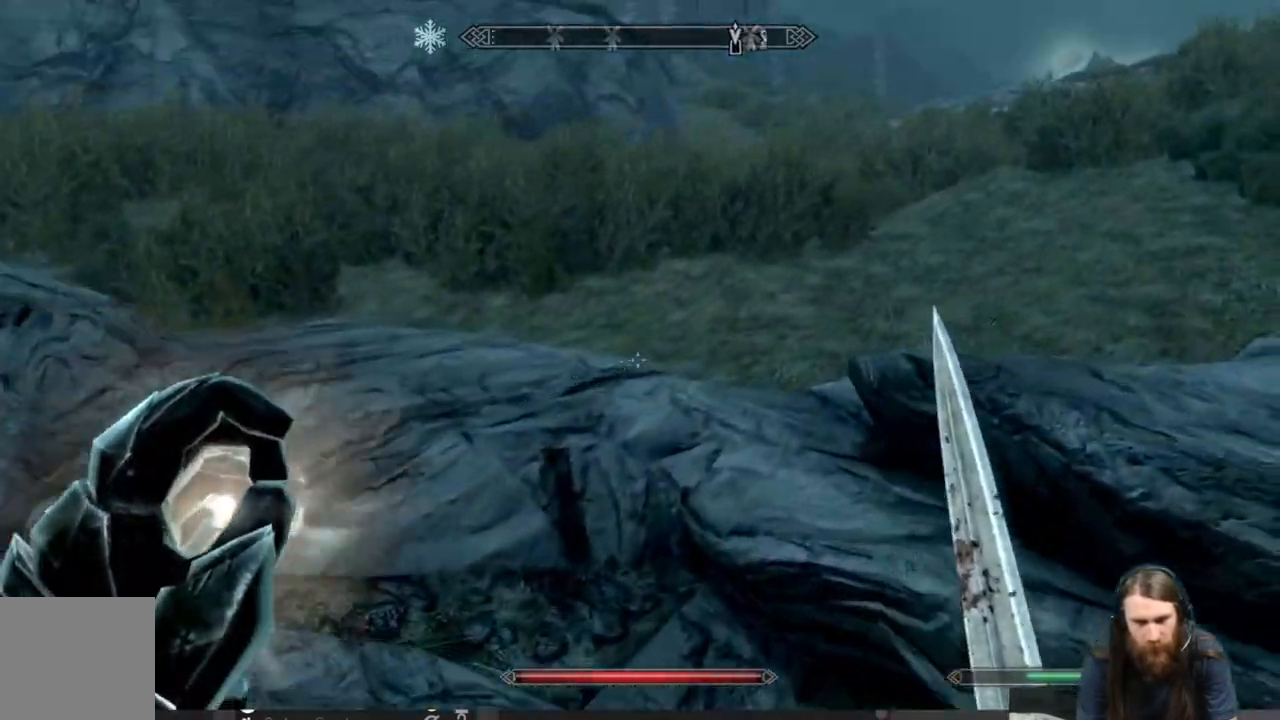
{"buttons": [], "left_stick": "up", "right_stick": "center", "events": [[133, "A", "up"]]}
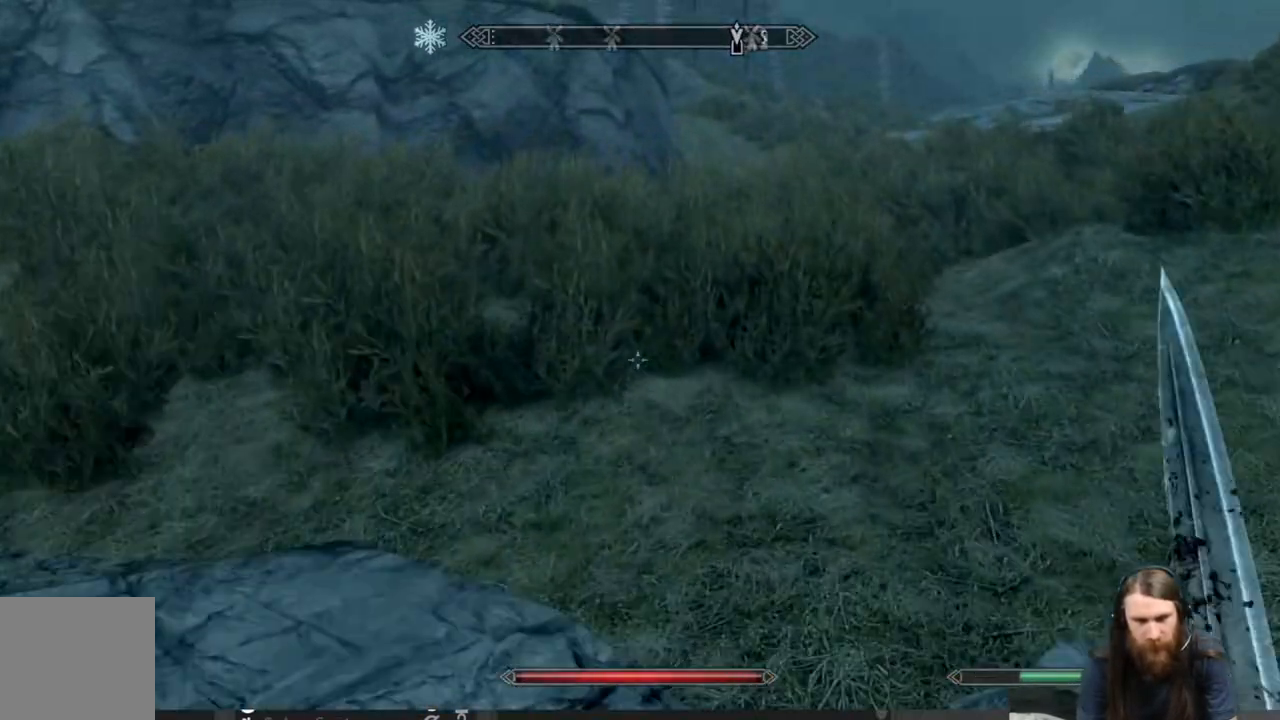
{"buttons": [], "left_stick": "up", "right_stick": "center", "events": [[17, "right_stick", "up-right"], [133, "right_stick", "center"], [250, "right_stick", "up-right"], [367, "right_stick", "center"]]}
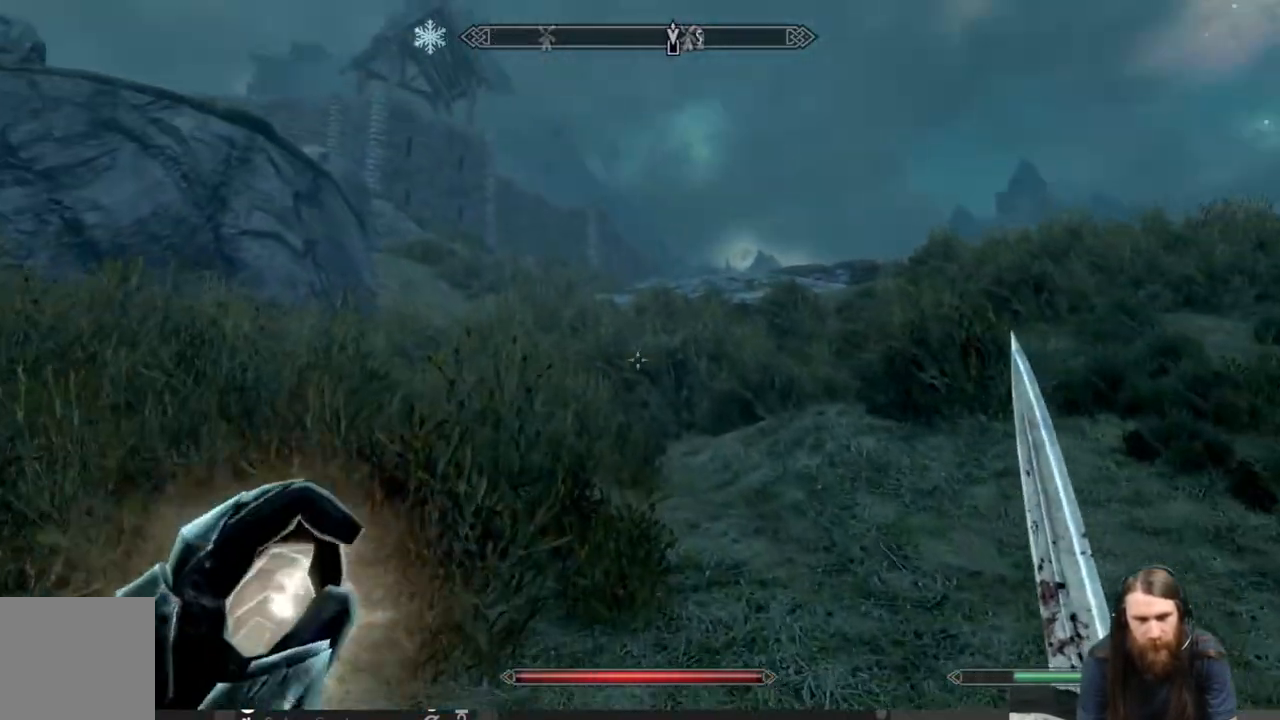
{"buttons": [], "left_stick": "up", "right_stick": "center", "events": [[283, "right_stick", "right"], [400, "right_stick", "center"]]}
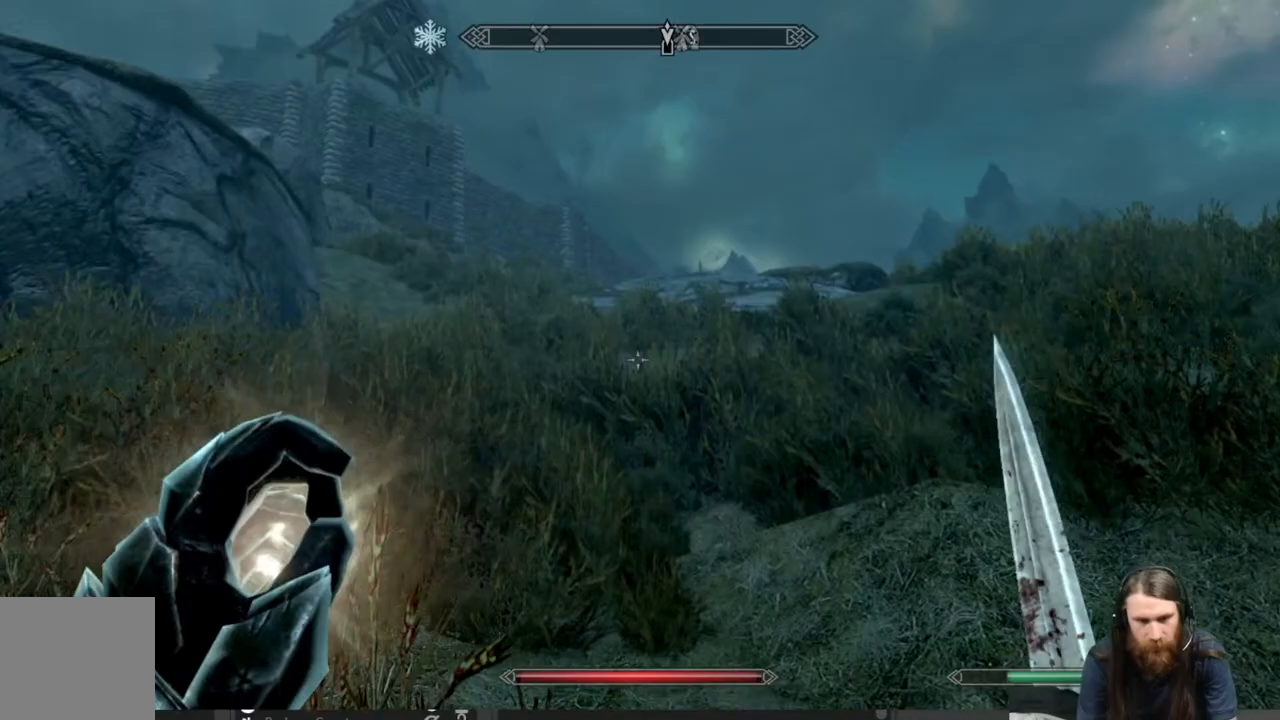
{"buttons": [], "left_stick": "up", "right_stick": "down-right", "events": [[17, "right_stick", "right"], [133, "right_stick", "center"], [367, "right_stick", "down-right"]]}
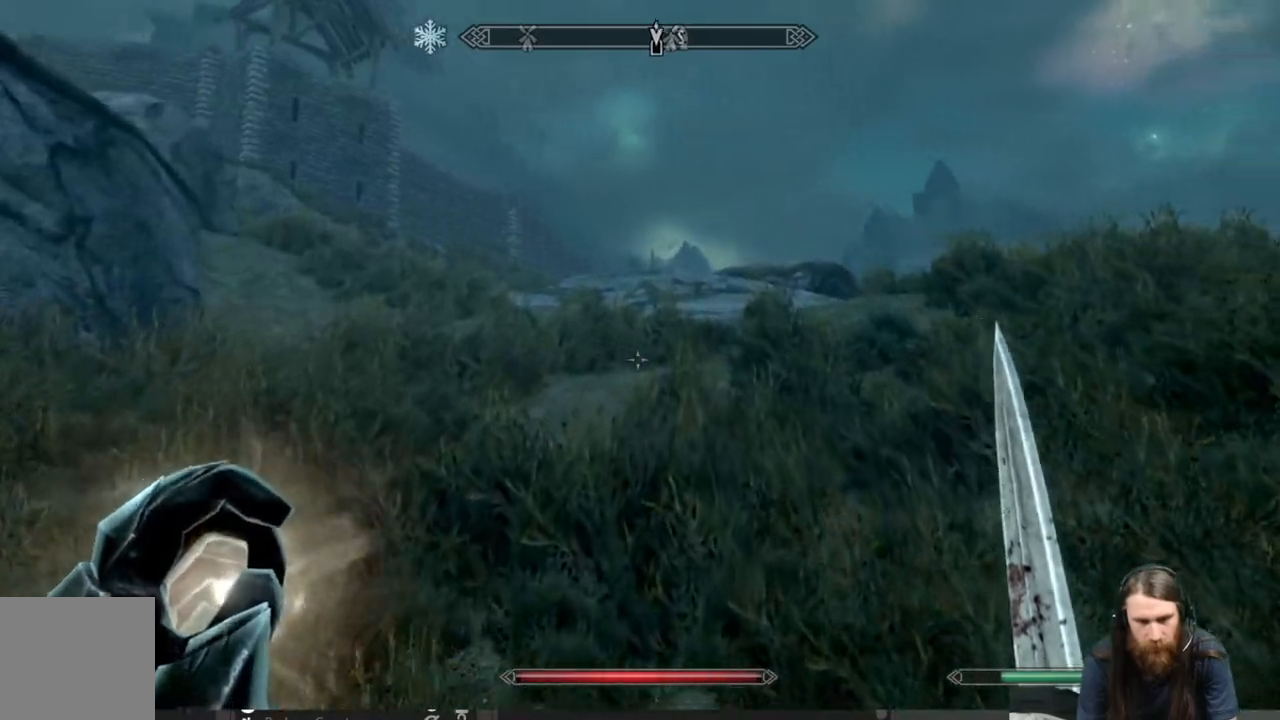
{"buttons": ["L1"], "left_stick": "up", "right_stick": "center", "events": [[17, "right_stick", "center"], [133, "L1", "down"]]}
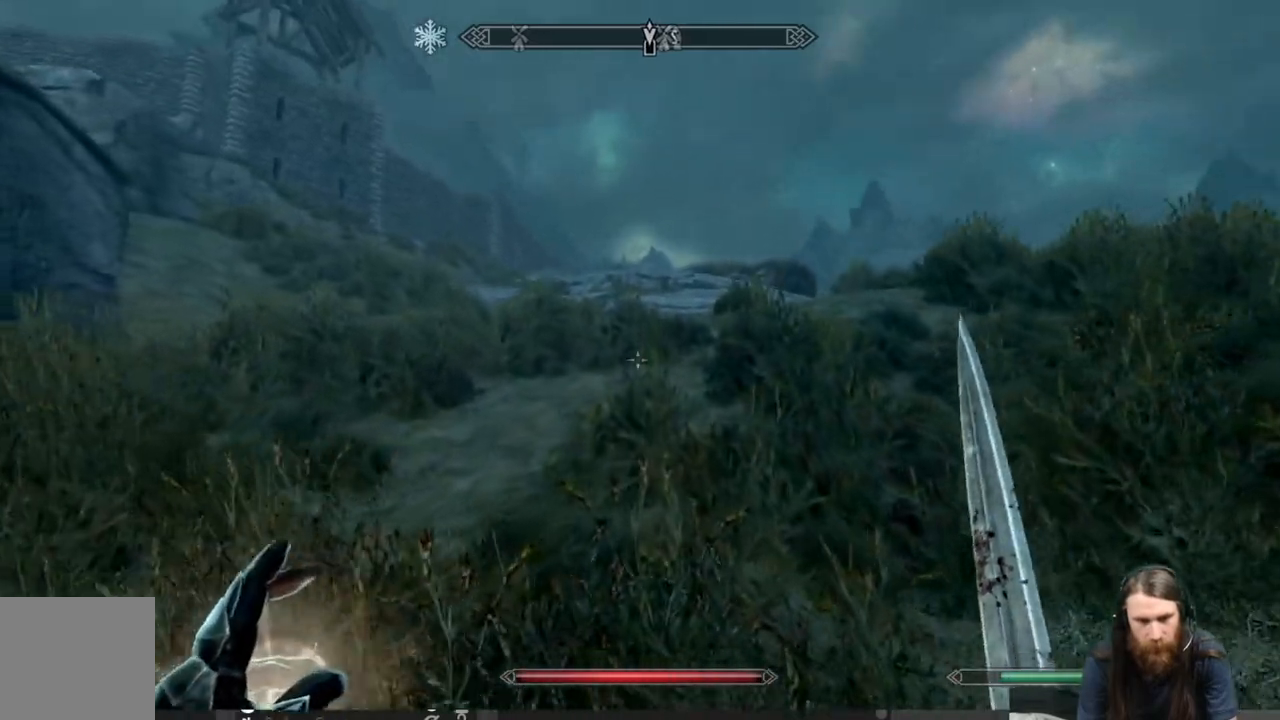
{"buttons": ["L1"], "left_stick": "up", "right_stick": "center", "events": []}
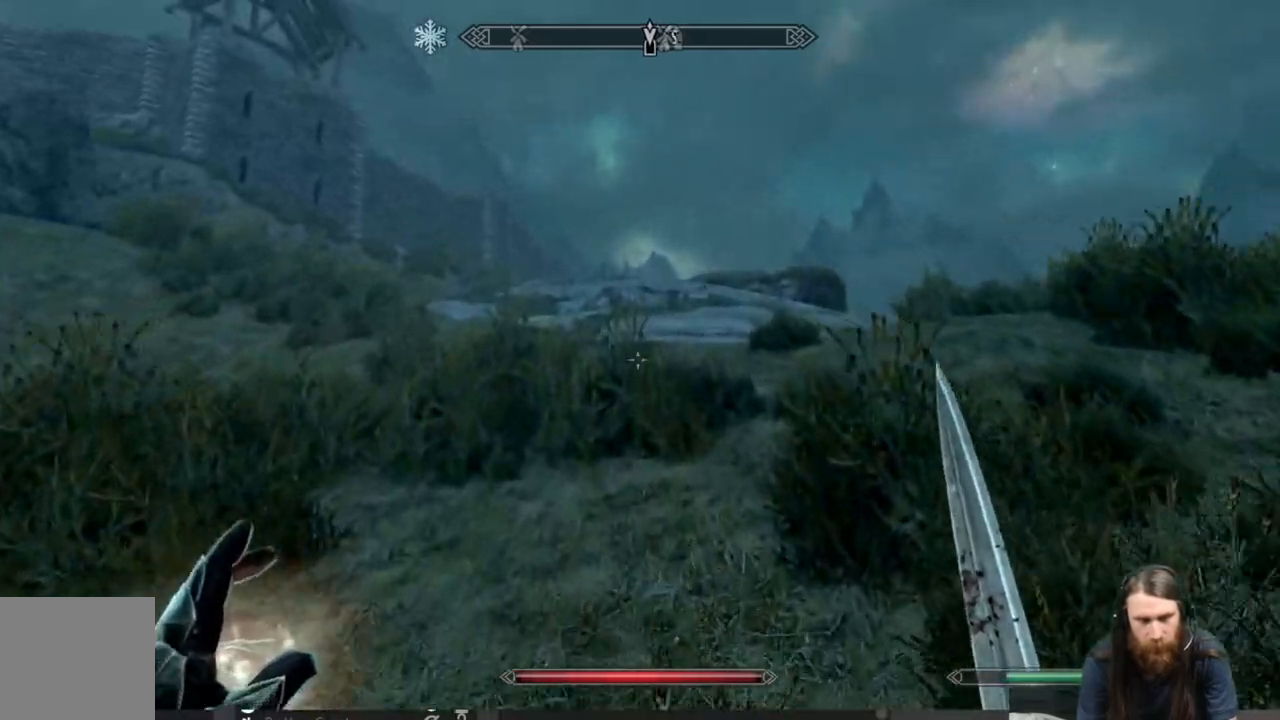
{"buttons": ["L1"], "left_stick": "up", "right_stick": "center", "events": []}
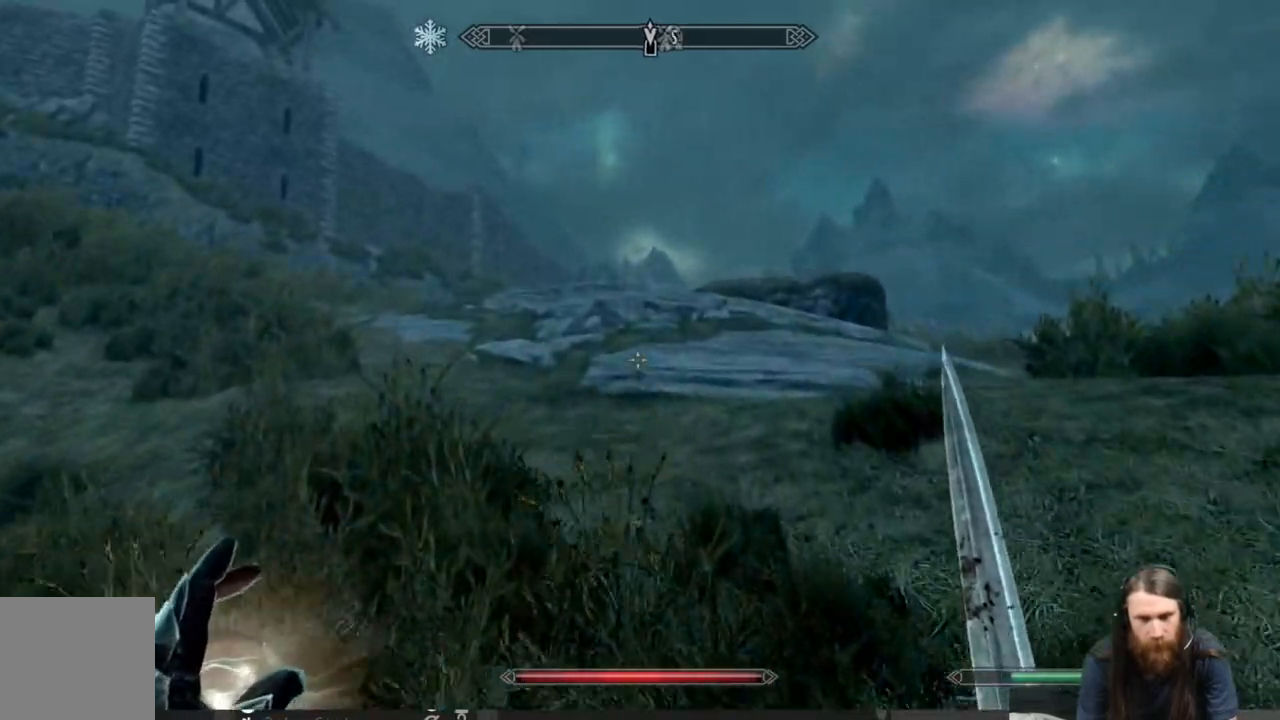
{"buttons": [], "left_stick": "up", "right_stick": "center", "events": [[483, "L1", "up"]]}
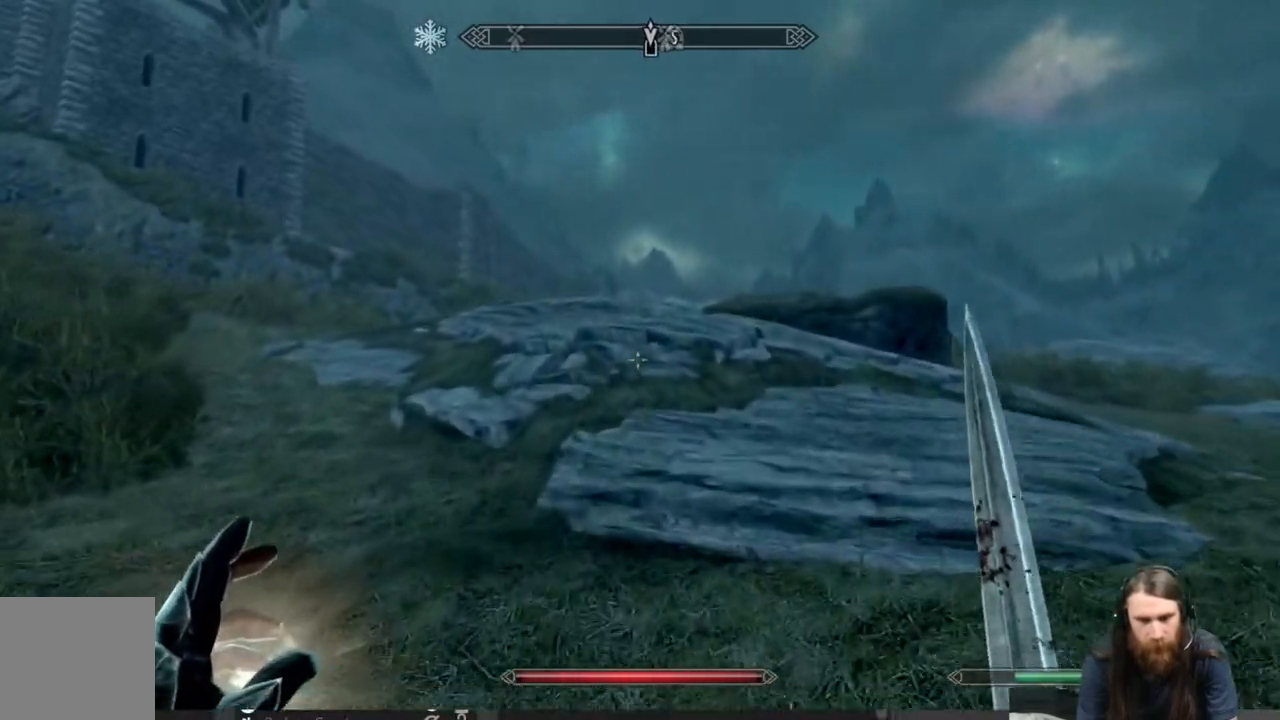
{"buttons": ["L1"], "left_stick": "up", "right_stick": "center", "events": [[500, "L1", "down"]]}
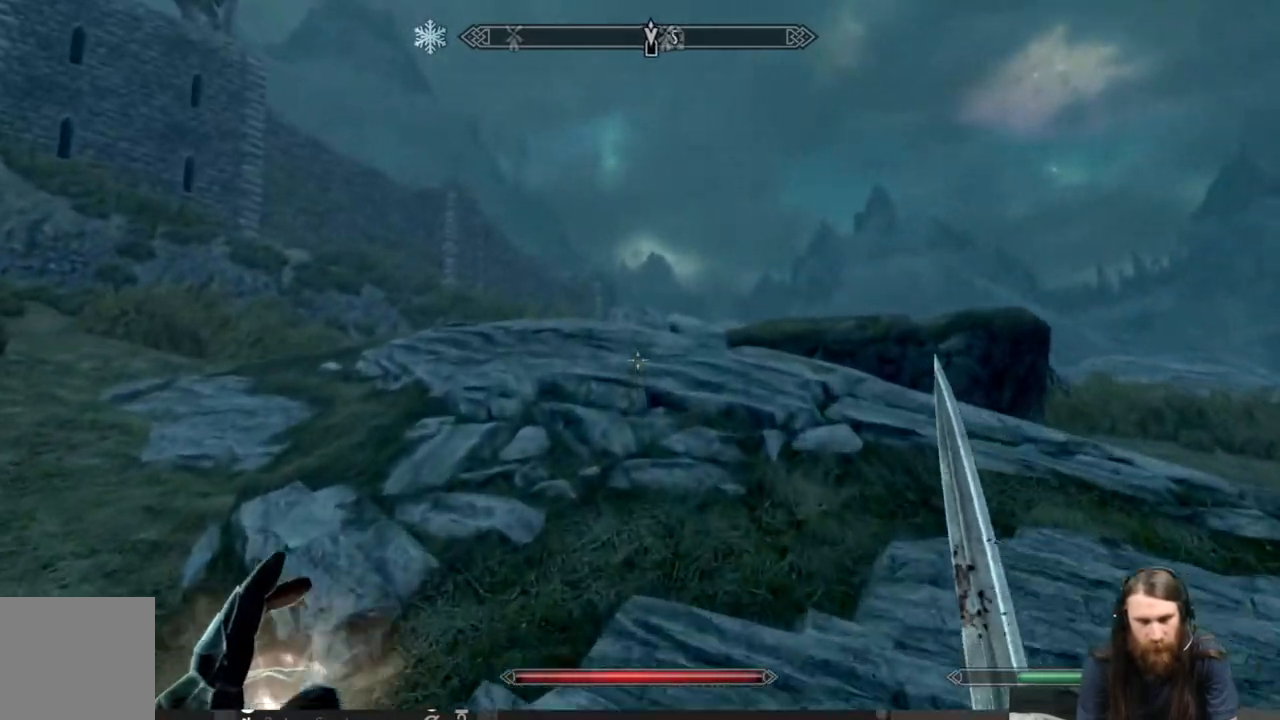
{"buttons": [], "left_stick": "up", "right_stick": "center", "events": [[150, "L1", "up"], [317, "right_stick", "down"], [433, "right_stick", "center"]]}
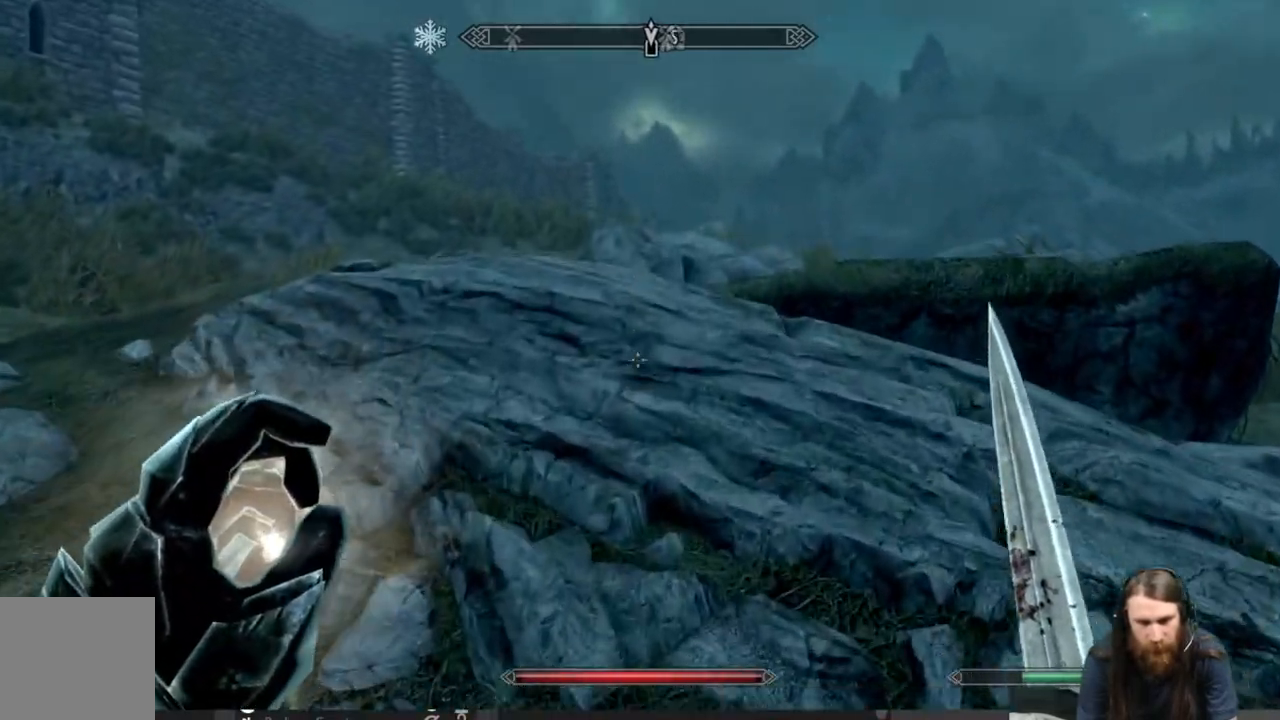
{"buttons": [], "left_stick": "up", "right_stick": "down", "events": [[117, "right_stick", "down"], [233, "right_stick", "center"], [433, "right_stick", "down"]]}
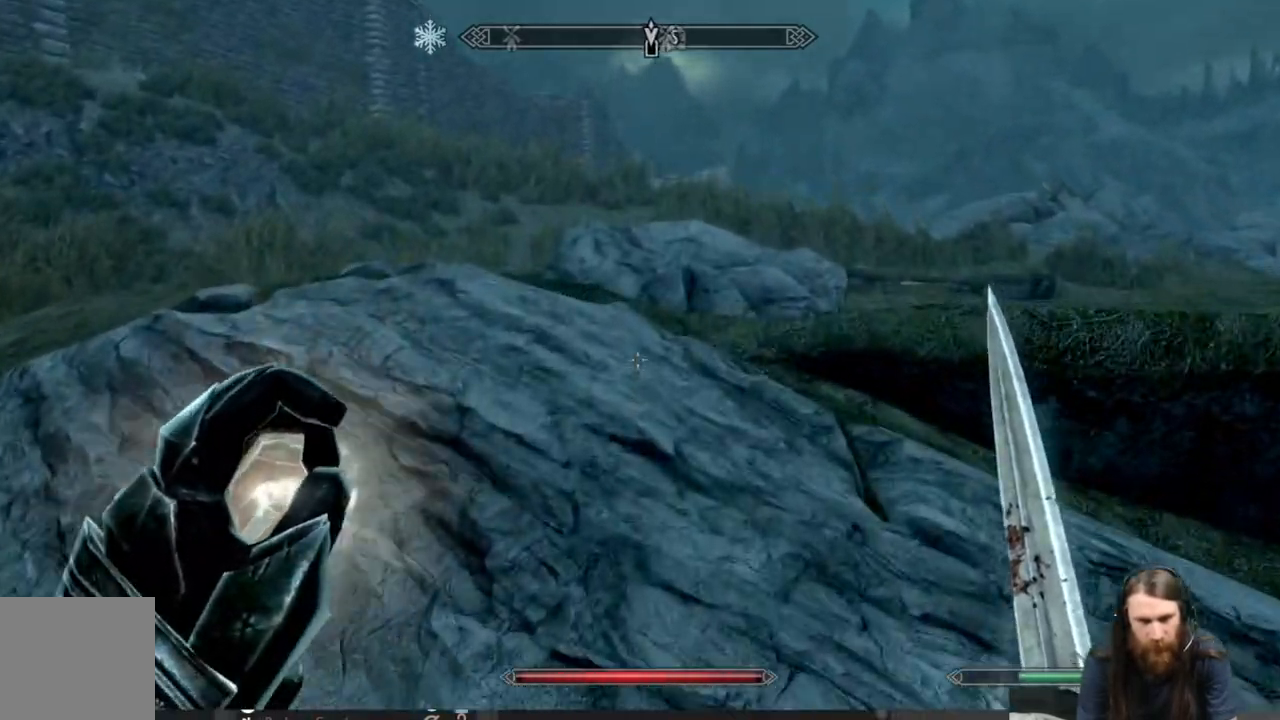
{"buttons": [], "left_stick": "up", "right_stick": "center", "events": [[50, "right_stick", "center"], [233, "right_stick", "down"], [350, "right_stick", "center"]]}
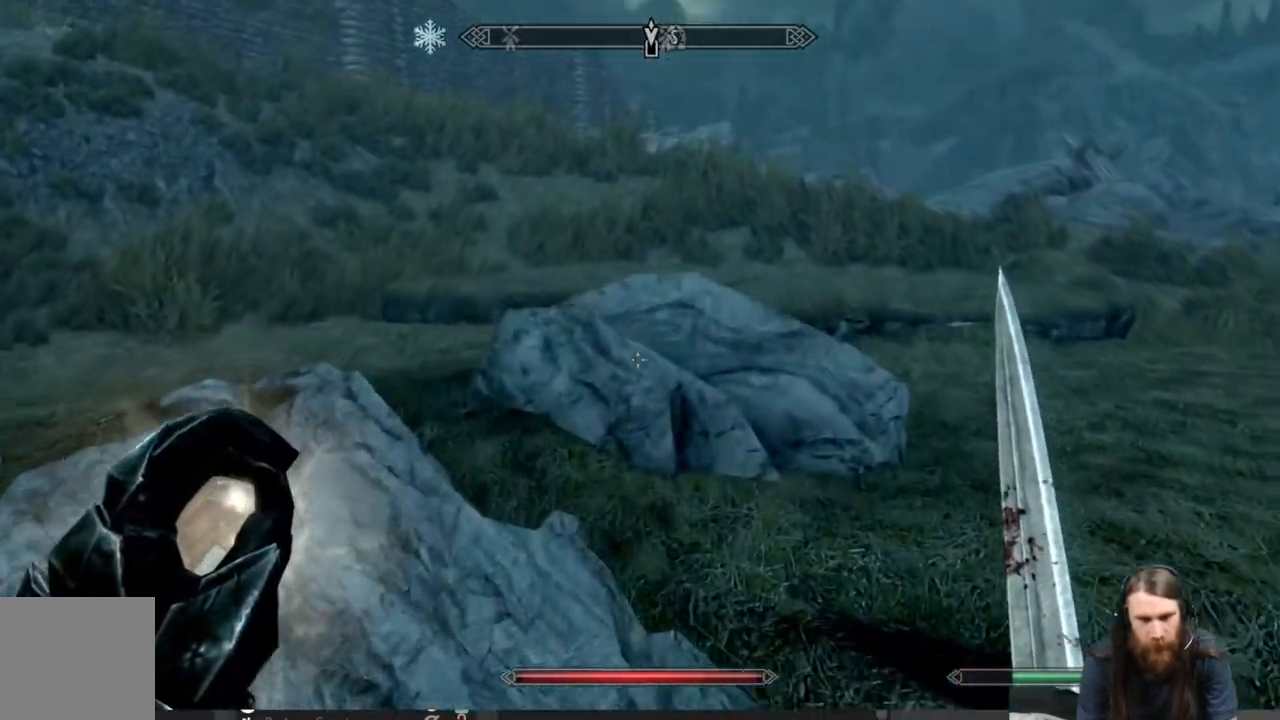
{"buttons": [], "left_stick": "up", "right_stick": "center", "events": [[33, "right_stick", "down"], [117, "right_stick", "center"]]}
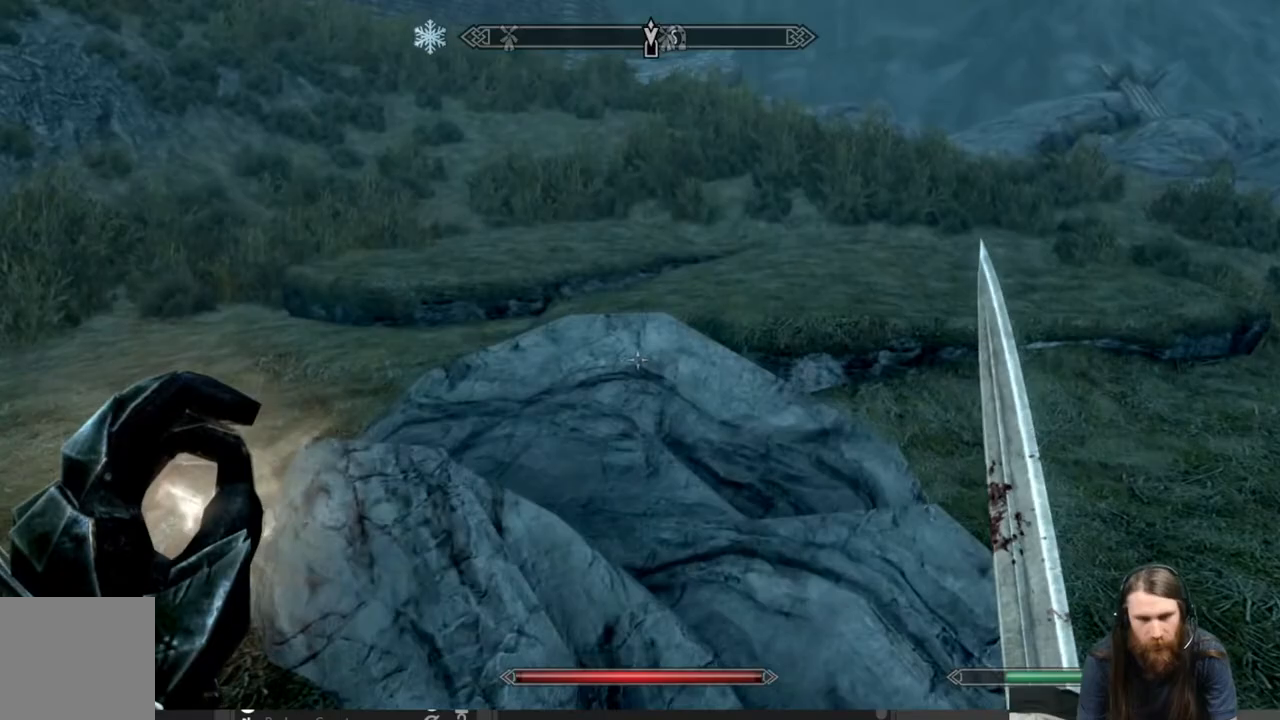
{"buttons": ["A"], "left_stick": "up", "right_stick": "center", "events": [[400, "A", "down"]]}
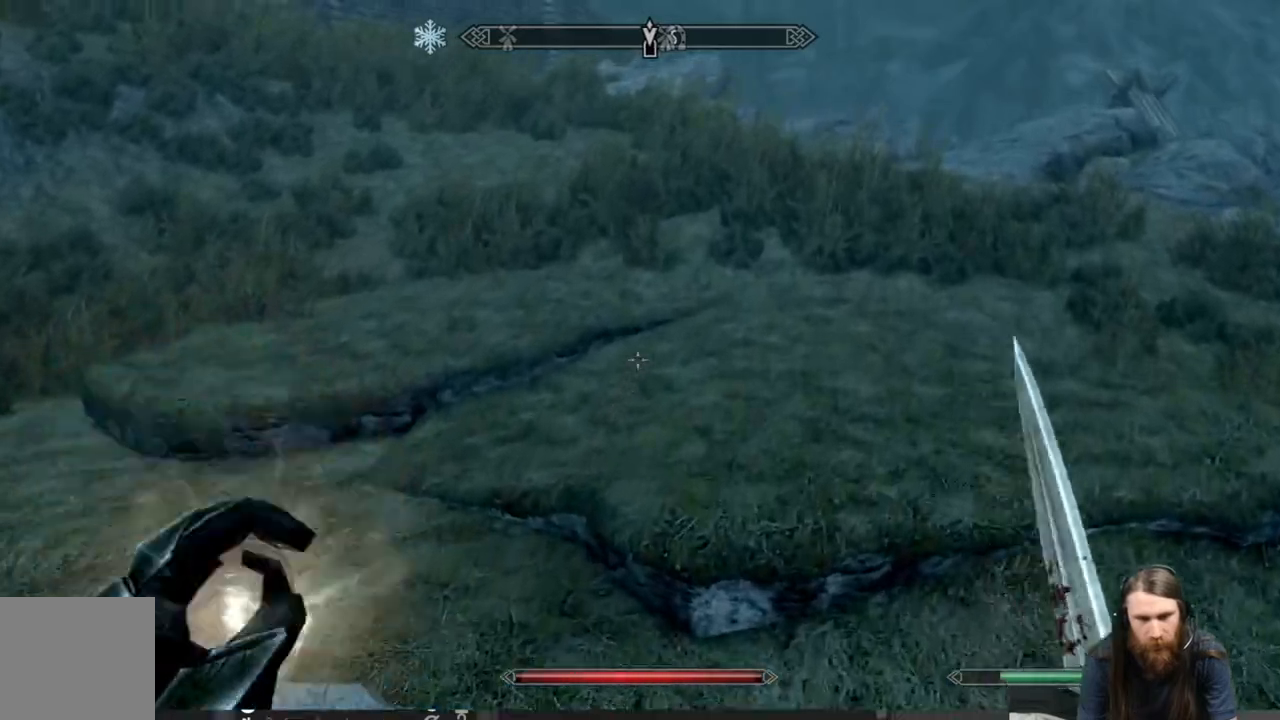
{"buttons": [], "left_stick": "up", "right_stick": "center", "events": [[133, "A", "up"], [367, "right_stick", "up"], [467, "right_stick", "center"]]}
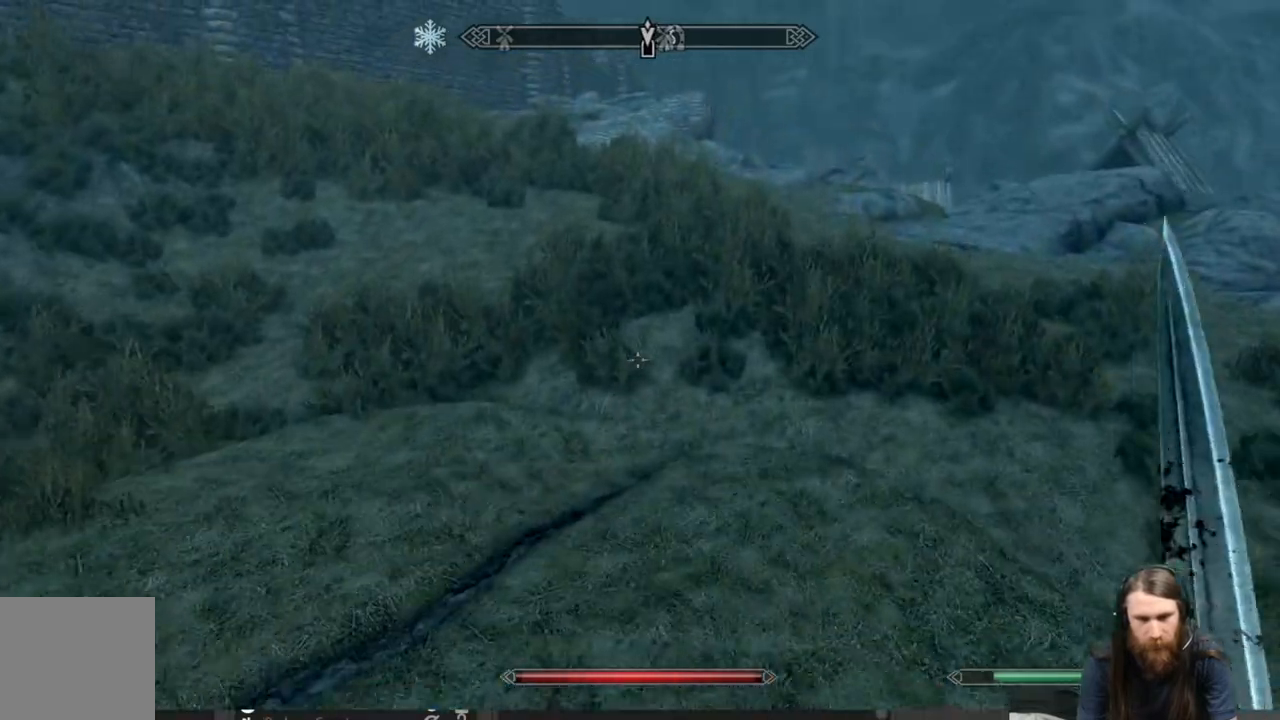
{"buttons": ["L1"], "left_stick": "up", "right_stick": "center", "events": [[117, "right_stick", "up"], [417, "right_stick", "center"], [483, "L1", "down"]]}
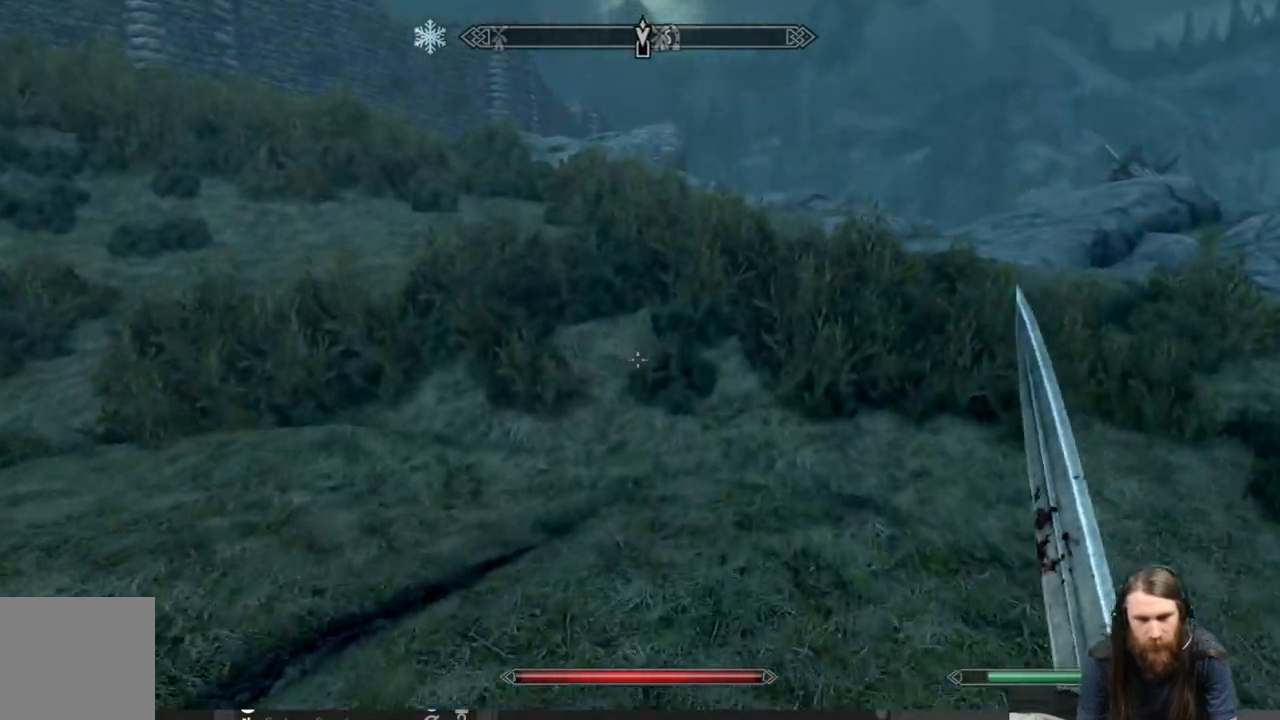
{"buttons": ["L1"], "left_stick": "up", "right_stick": "center", "events": []}
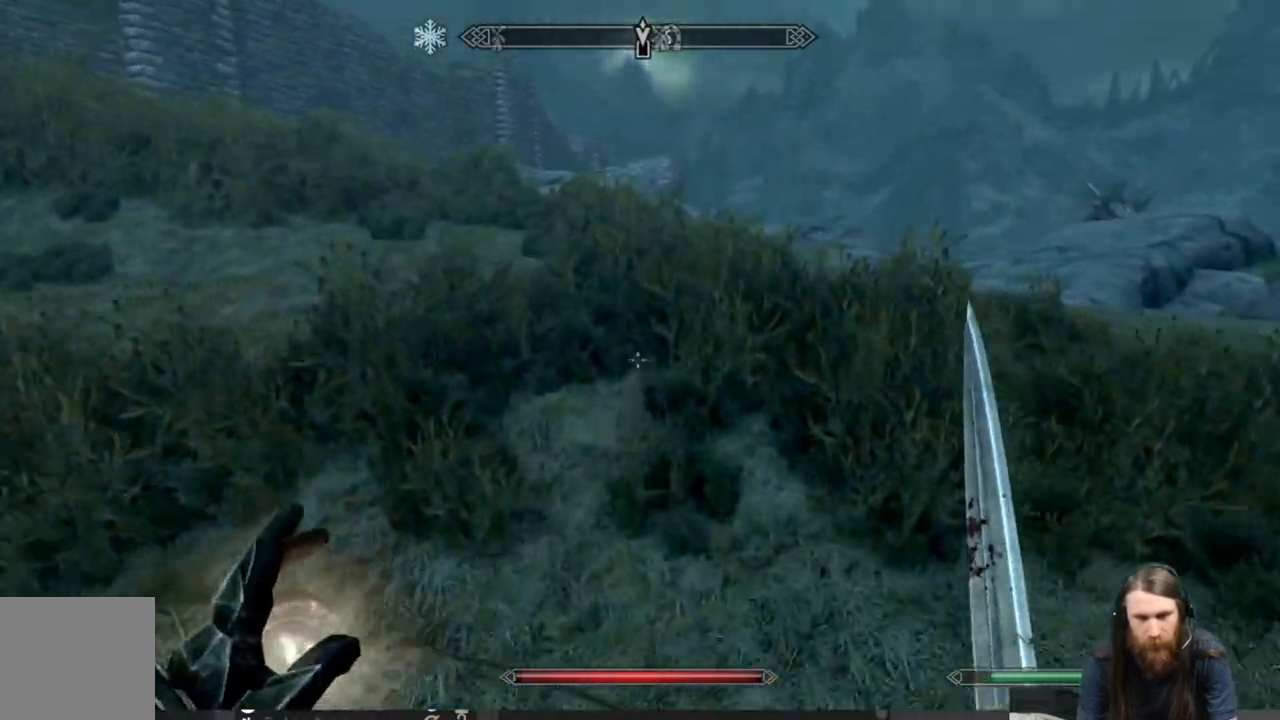
{"buttons": ["L1"], "left_stick": "up", "right_stick": "up-right", "events": [[183, "right_stick", "up"], [250, "right_stick", "up-right"]]}
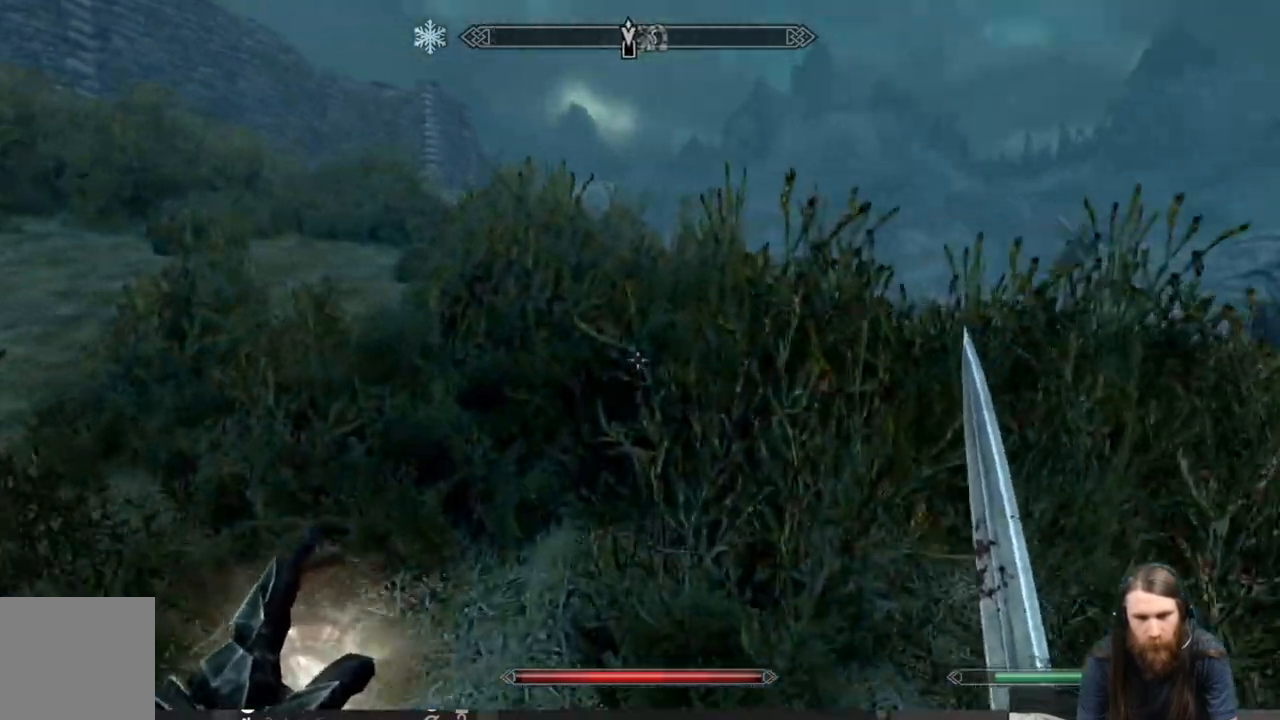
{"buttons": ["L1"], "left_stick": "up", "right_stick": "down-right", "events": [[100, "right_stick", "down-right"], [250, "right_stick", "center"], [467, "right_stick", "down-right"]]}
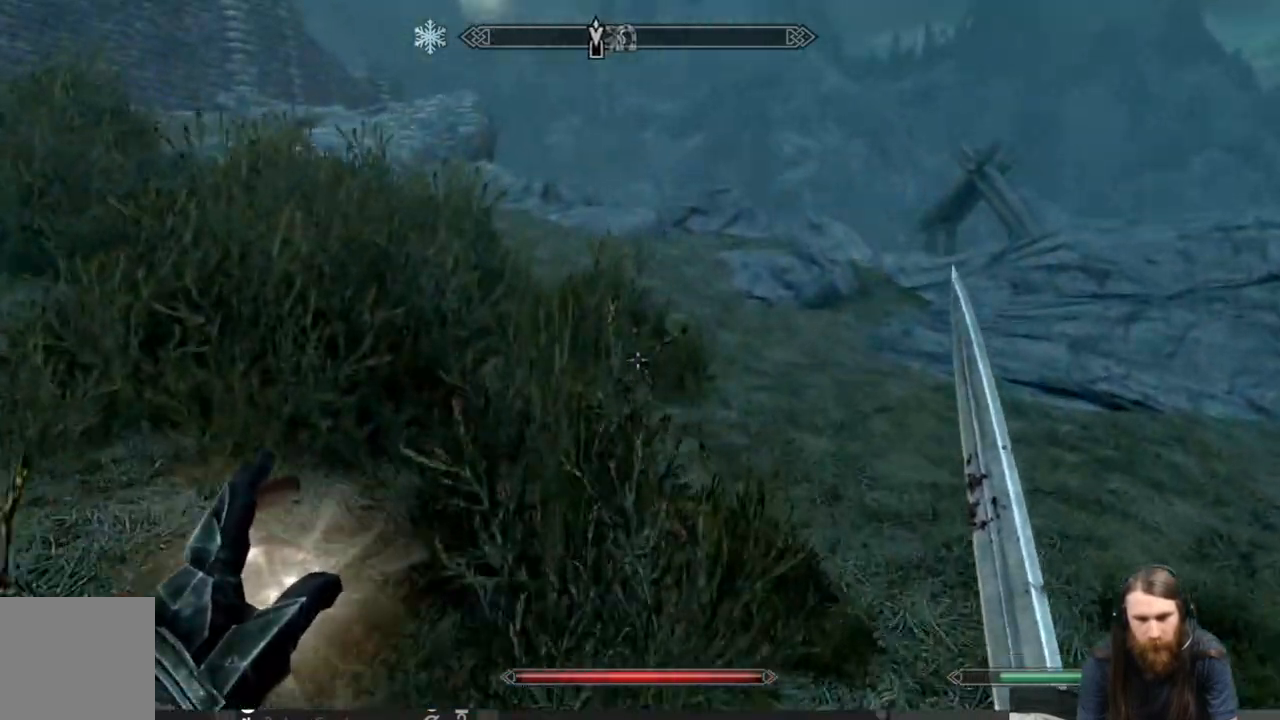
{"buttons": [], "left_stick": "up", "right_stick": "center", "events": [[83, "right_stick", "center"], [100, "L1", "up"]]}
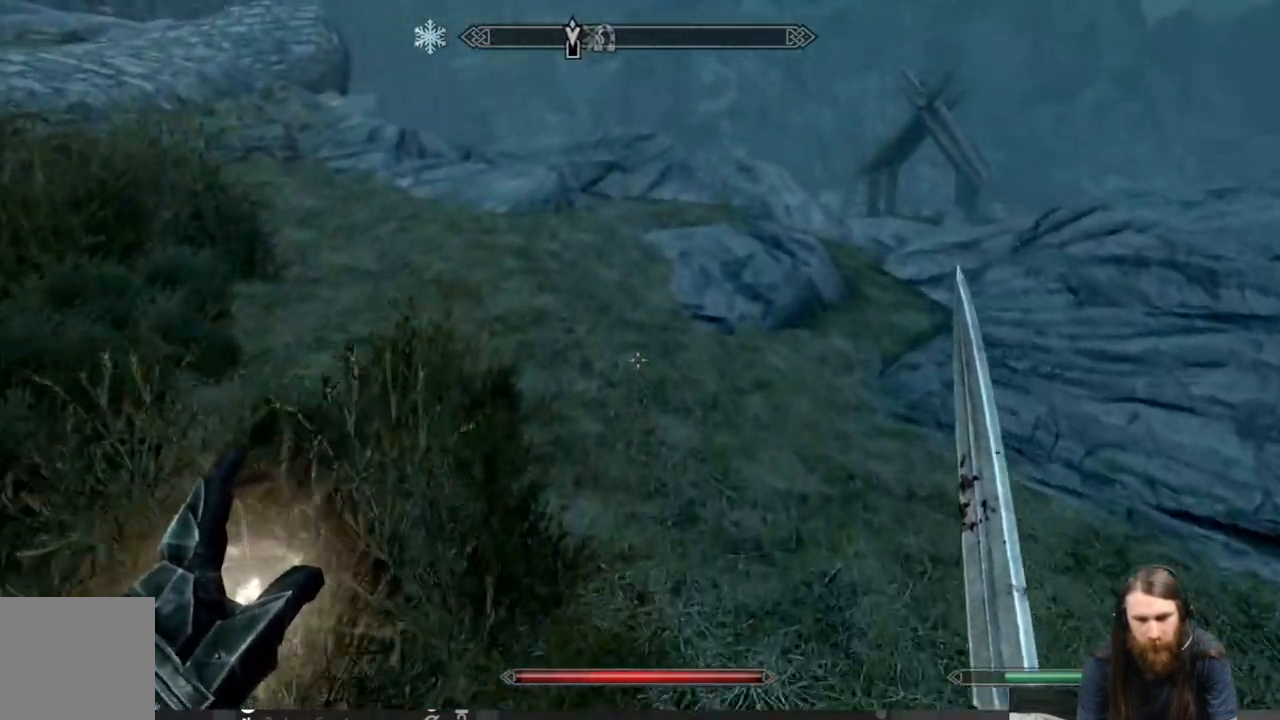
{"buttons": [], "left_stick": "up", "right_stick": "right", "events": [[67, "right_stick", "down-right"], [183, "right_stick", "right"]]}
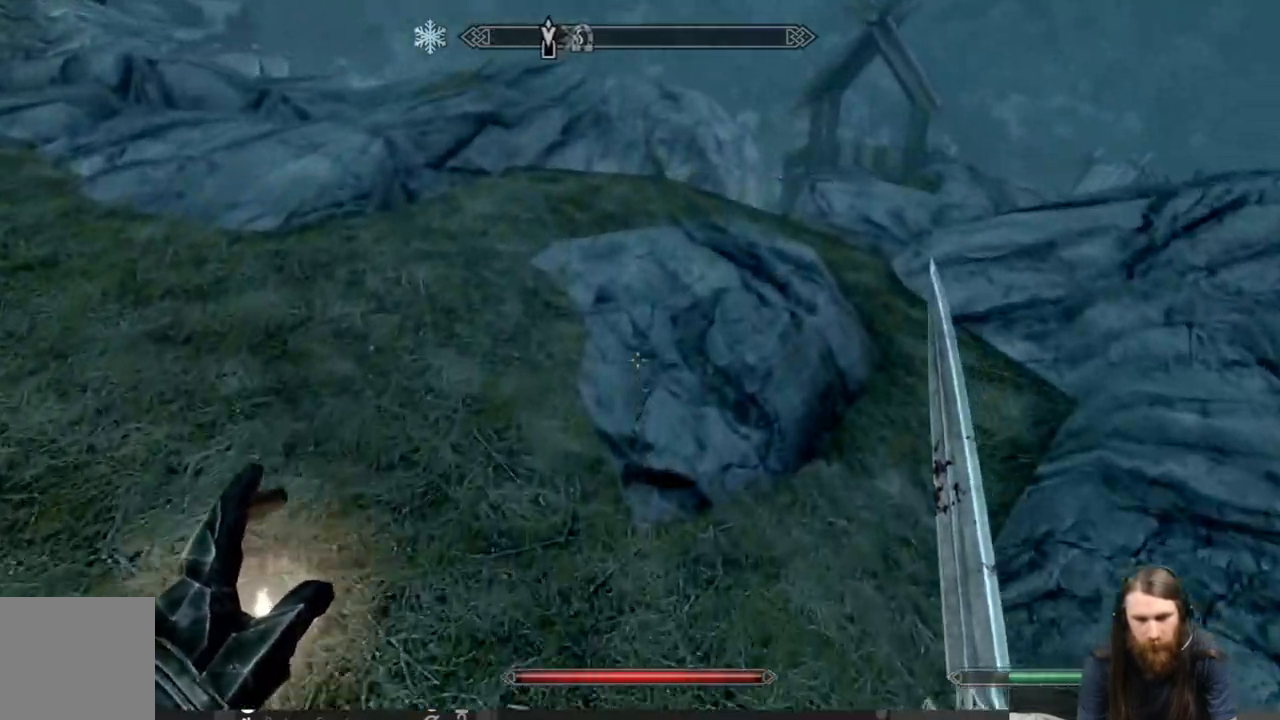
{"buttons": [], "left_stick": "up", "right_stick": "right", "events": [[300, "L1", "down"], [467, "L1", "up"]]}
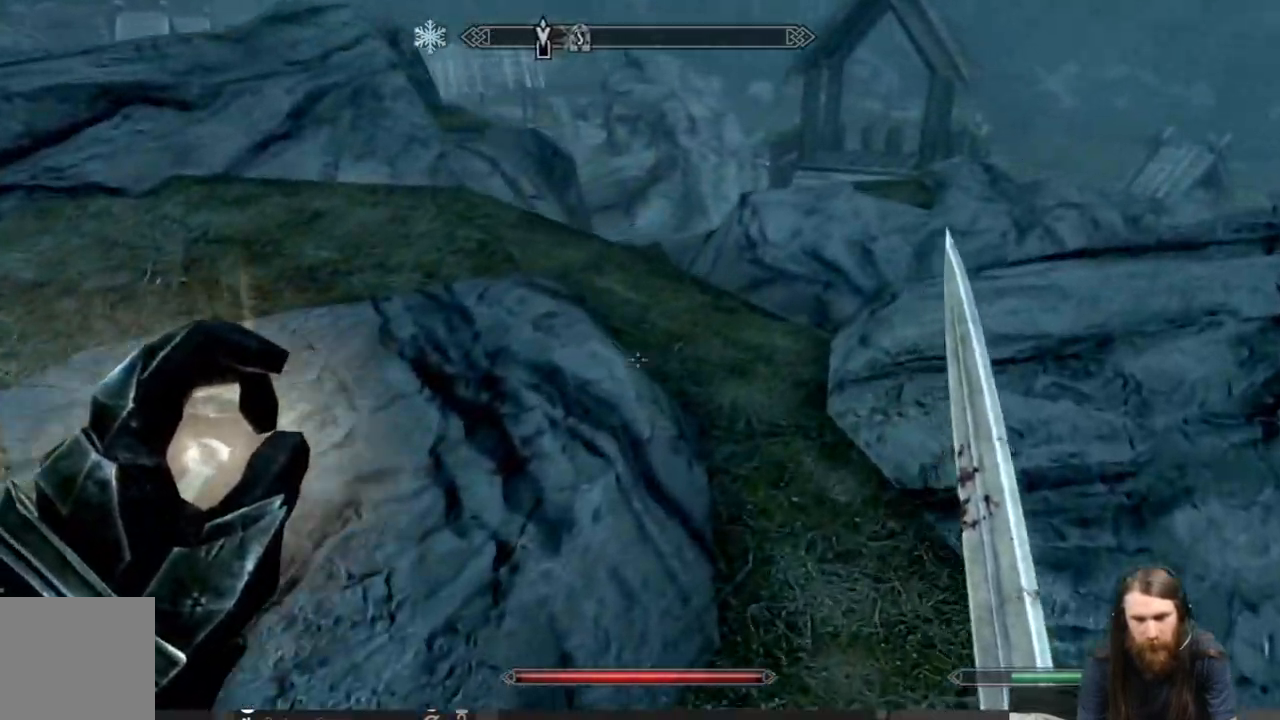
{"buttons": [], "left_stick": "up", "right_stick": "center", "events": [[350, "right_stick", "down-right"], [500, "right_stick", "center"]]}
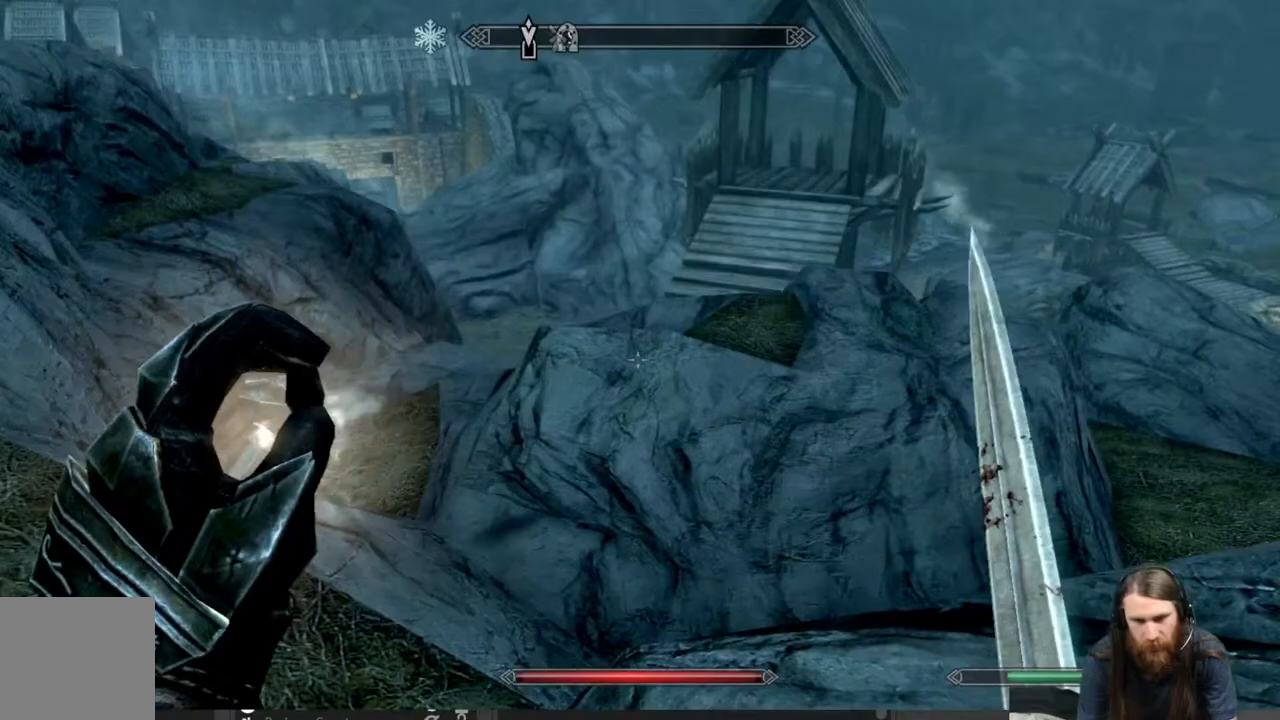
{"buttons": [], "left_stick": "up", "right_stick": "left", "events": [[417, "right_stick", "left"]]}
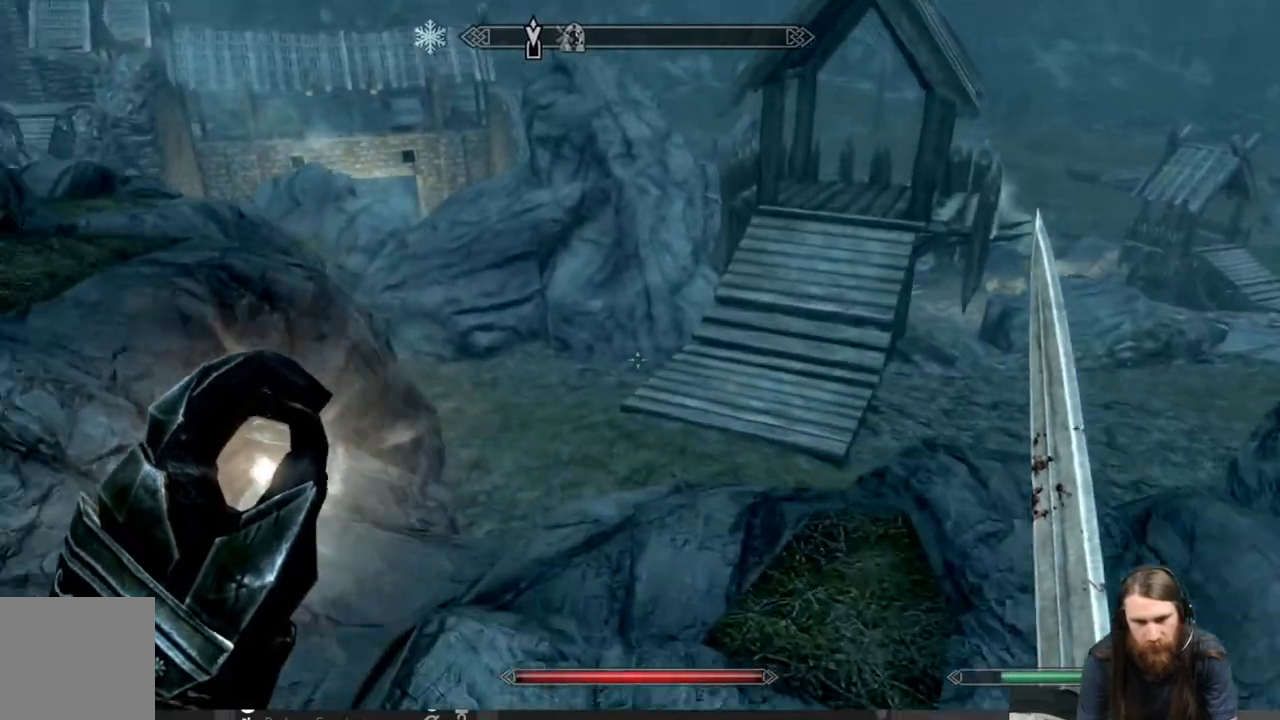
{"buttons": [], "left_stick": "up", "right_stick": "center", "events": [[333, "right_stick", "center"]]}